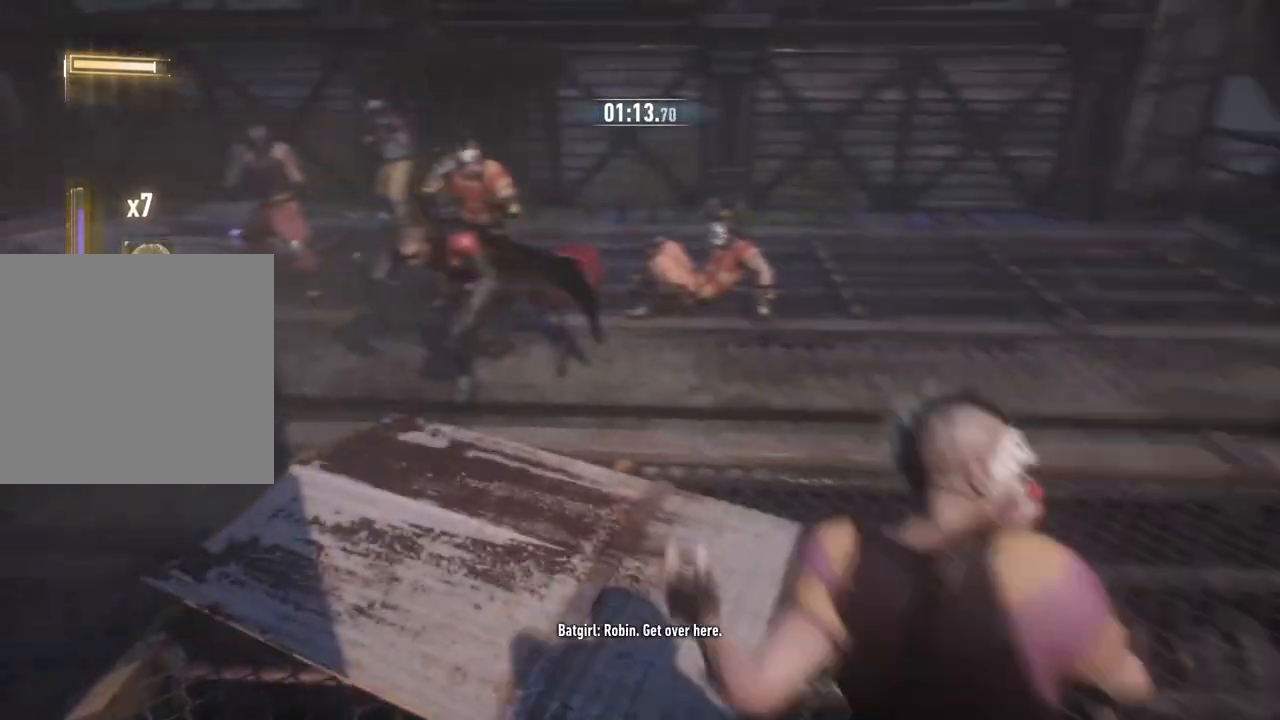
Gameplay with a controller (Xbox layout); each line is a JSON object with the inputs held at the frame after it. "events" lists button and stick changes between this image and that frame as [ms after this image, input, new state], when the widget could be followed in between.
{"buttons": [], "left_stick": "up", "right_stick": "center", "events": [[400, "left_stick", "up"]]}
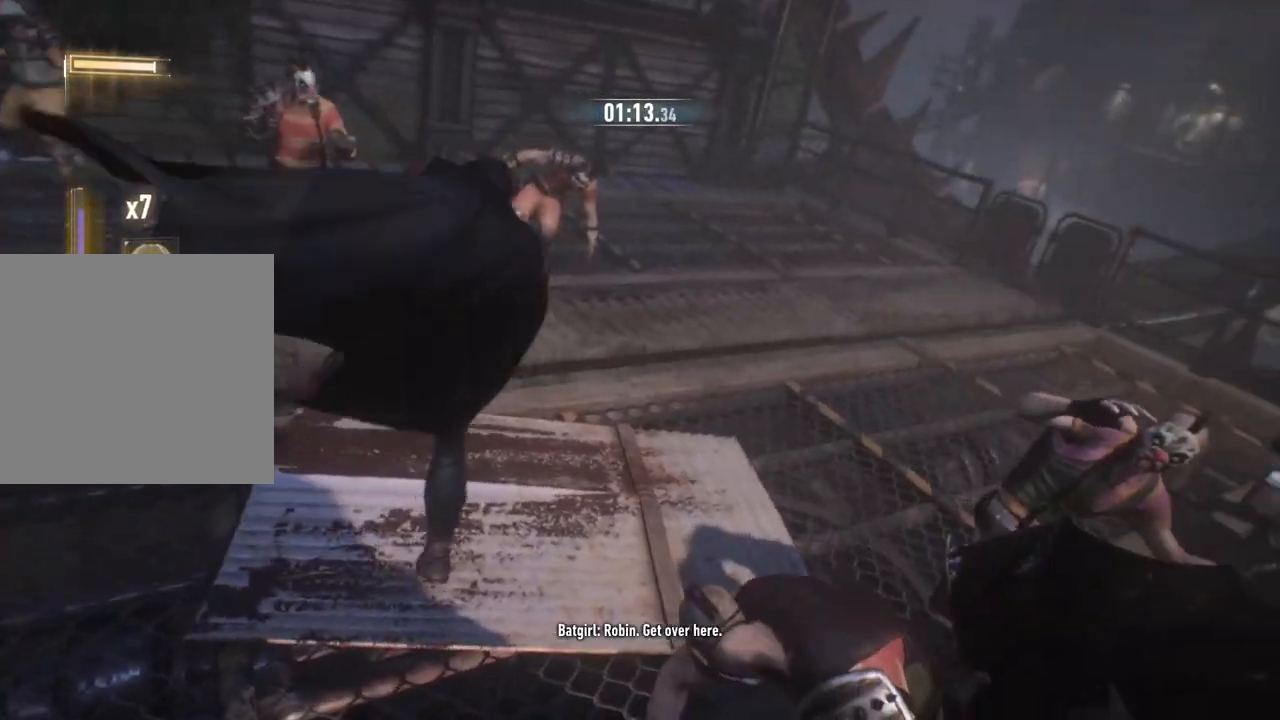
{"buttons": ["X"], "left_stick": "up-left", "right_stick": "center", "events": [[283, "left_stick", "up-left"], [383, "X", "down"]]}
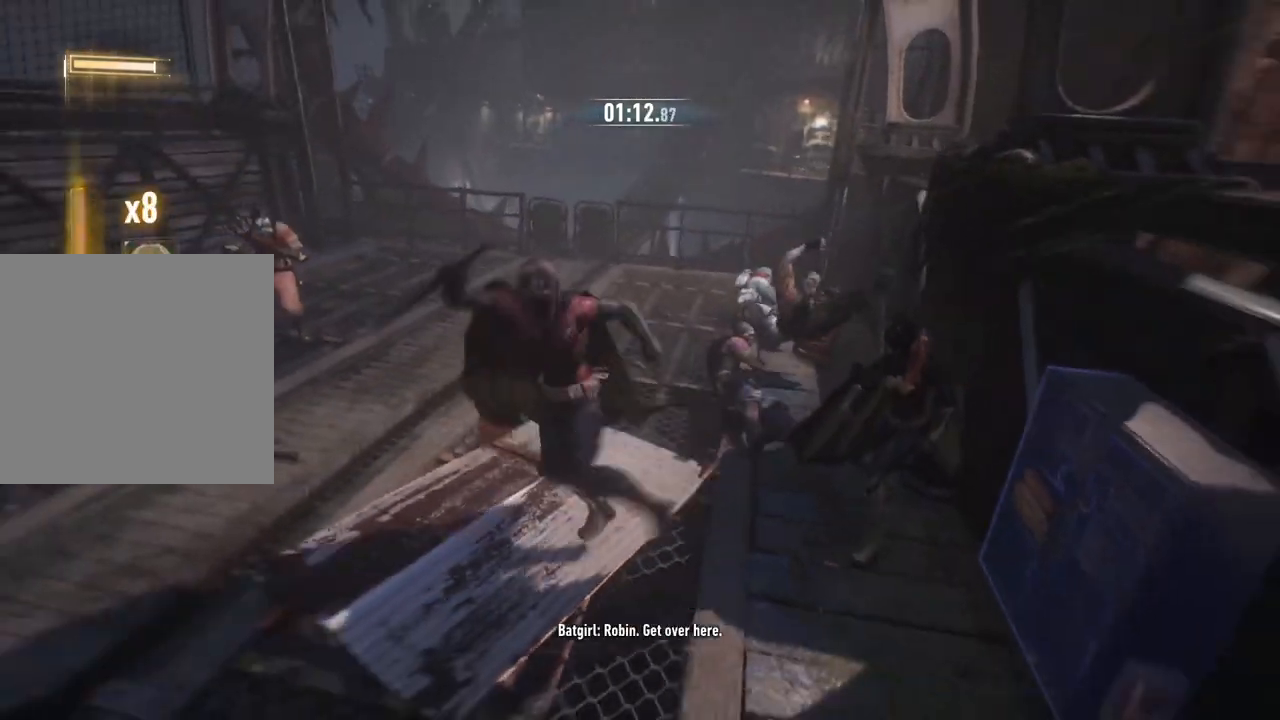
{"buttons": [], "left_stick": "left", "right_stick": "center", "events": [[17, "left_stick", "left"], [67, "X", "up"]]}
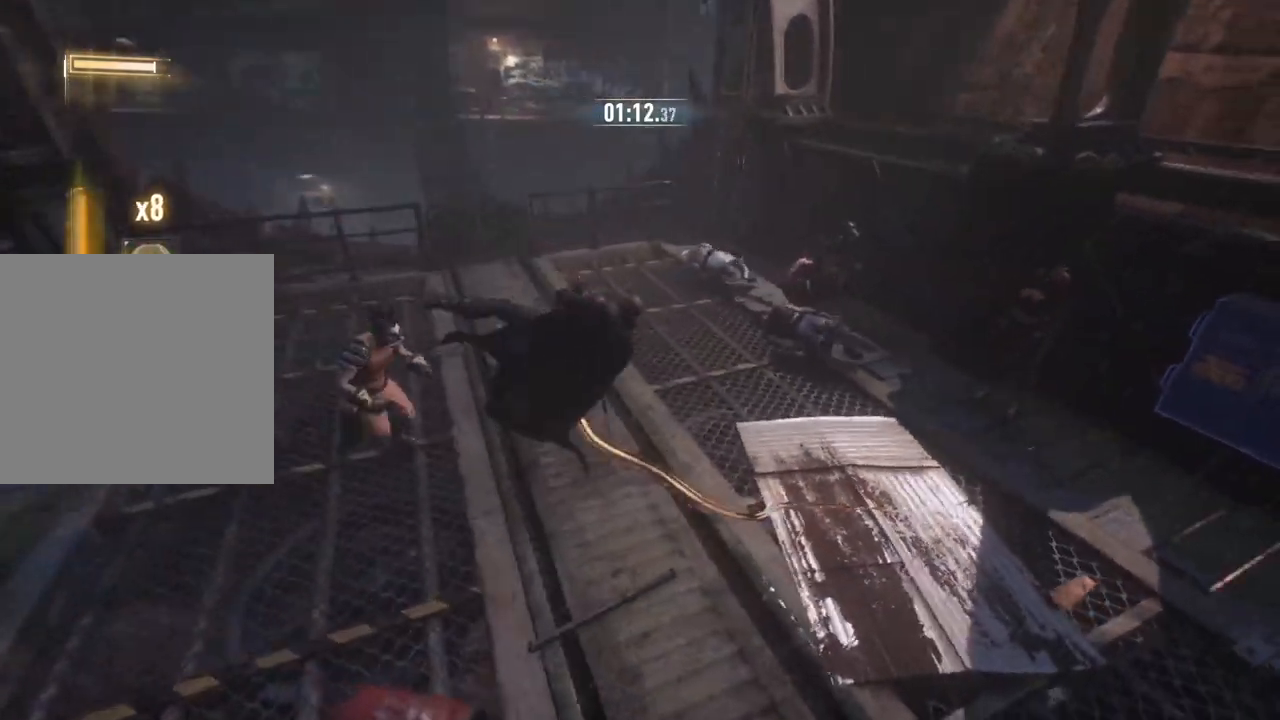
{"buttons": ["B", "Y"], "left_stick": "down-right", "right_stick": "center", "events": [[283, "left_stick", "down-right"], [367, "B", "down"], [367, "Y", "down"]]}
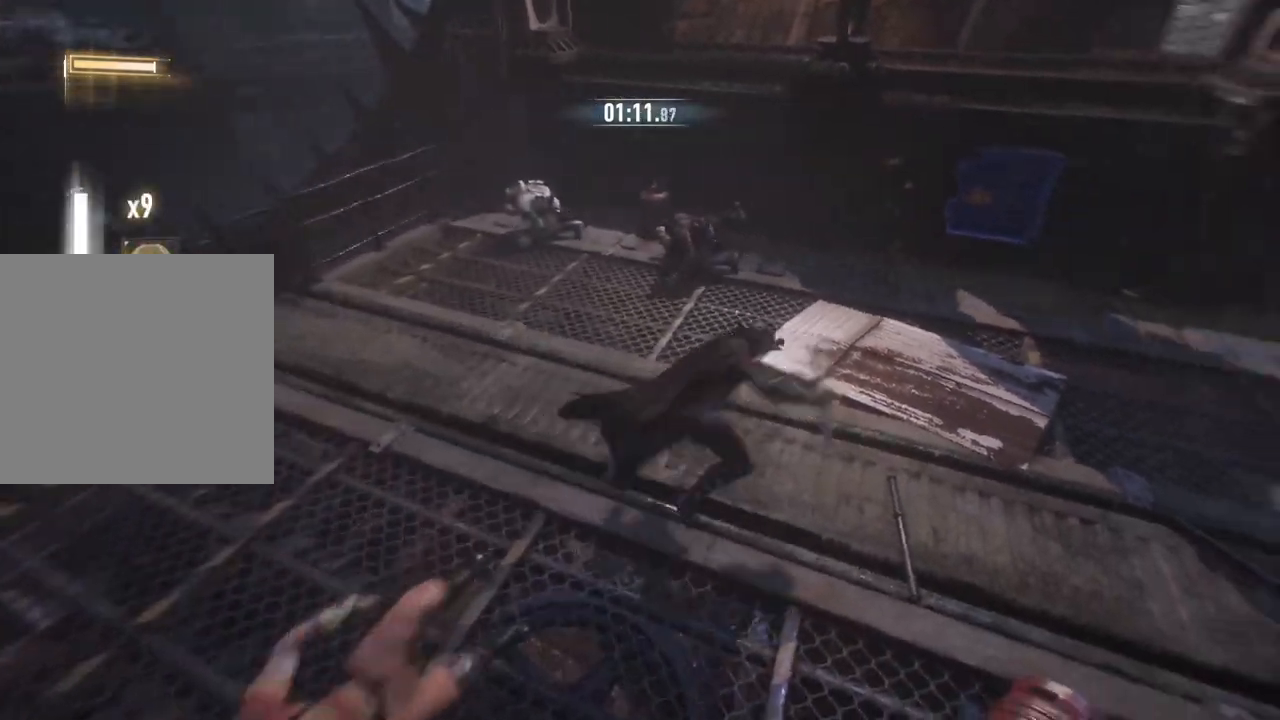
{"buttons": [], "left_stick": "center", "right_stick": "center", "events": [[150, "B", "up"], [167, "Y", "up"], [167, "left_stick", "right"], [400, "left_stick", "center"]]}
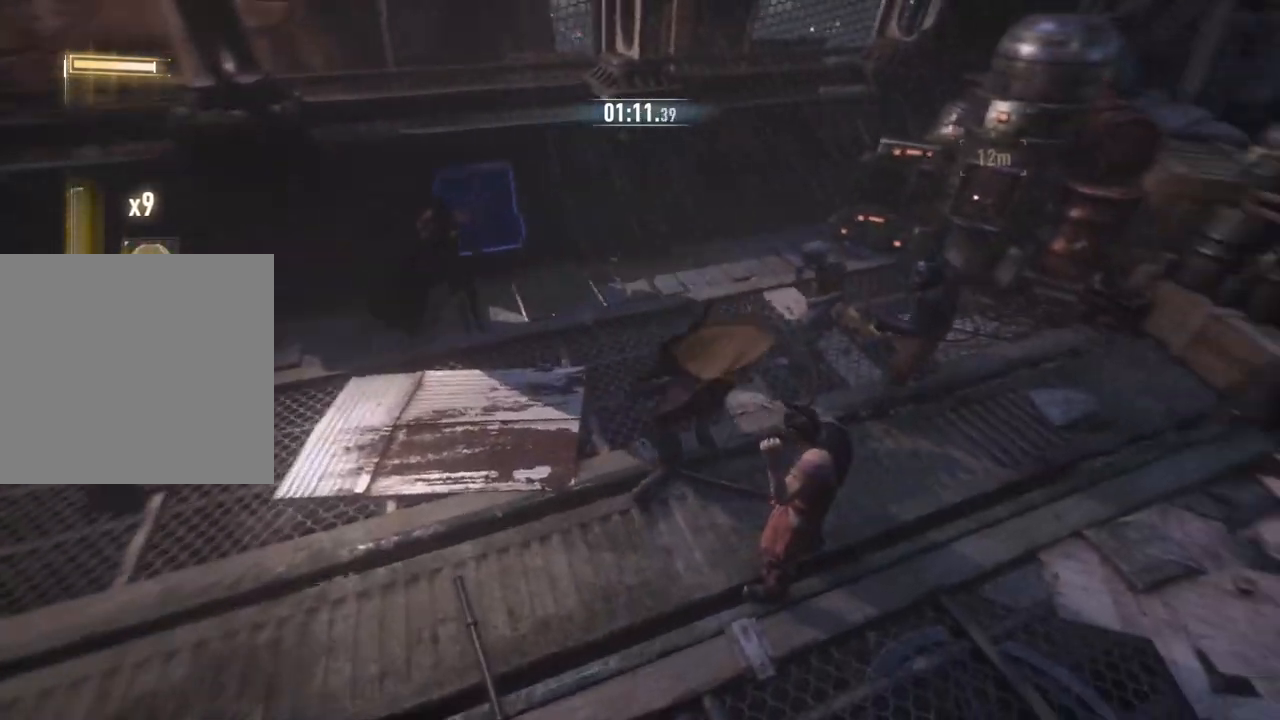
{"buttons": [], "left_stick": "center", "right_stick": "center", "events": []}
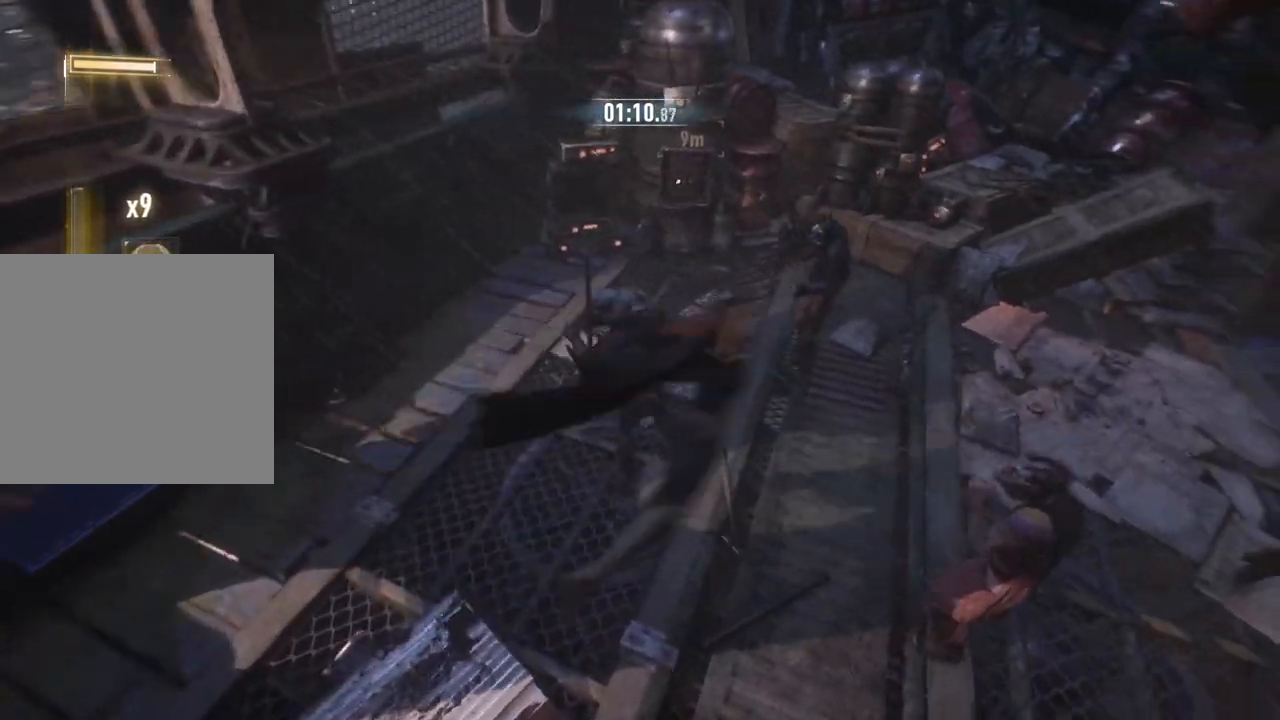
{"buttons": [], "left_stick": "center", "right_stick": "center", "events": []}
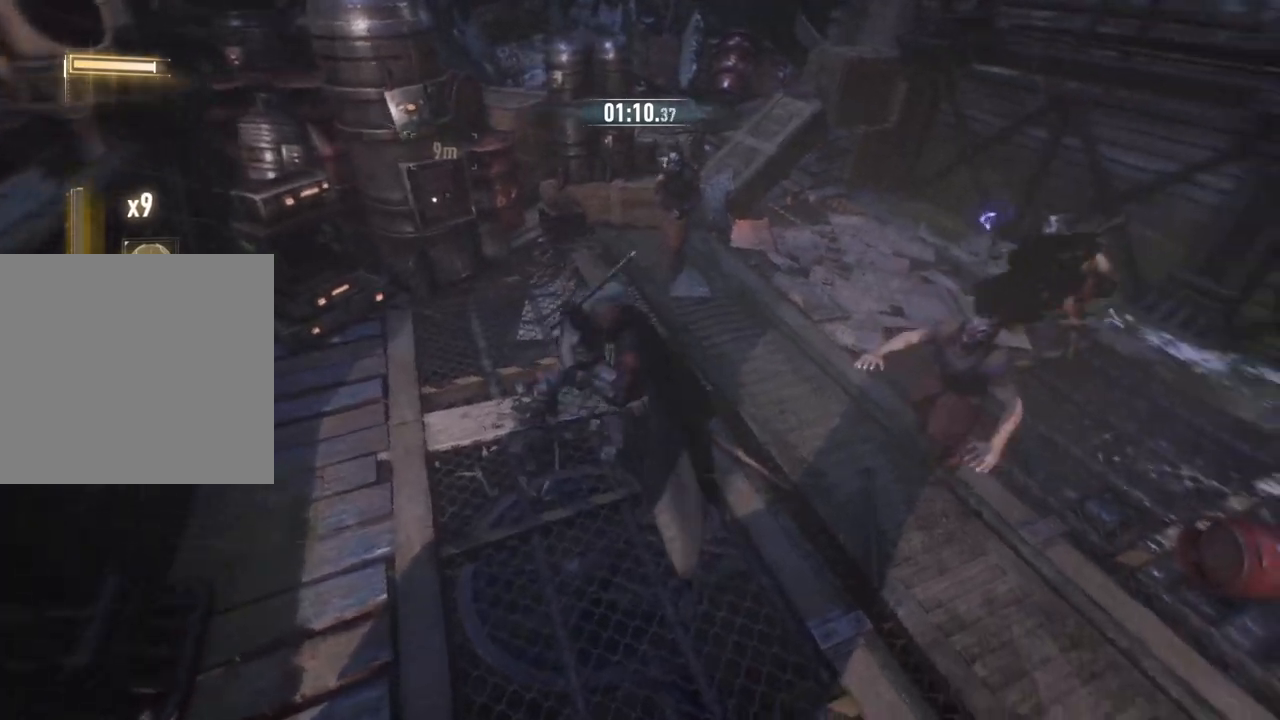
{"buttons": [], "left_stick": "up-left", "right_stick": "center", "events": [[167, "left_stick", "up"], [283, "left_stick", "up-left"]]}
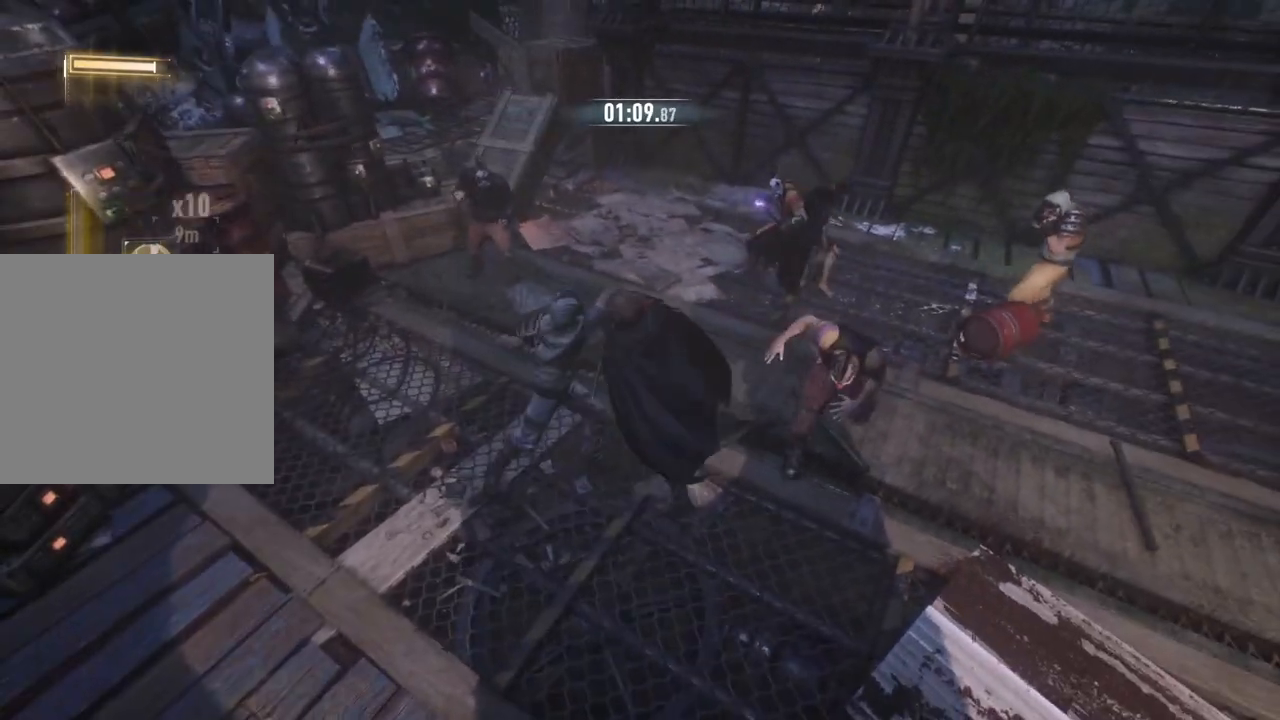
{"buttons": ["X"], "left_stick": "up-left", "right_stick": "center", "events": [[450, "X", "down"]]}
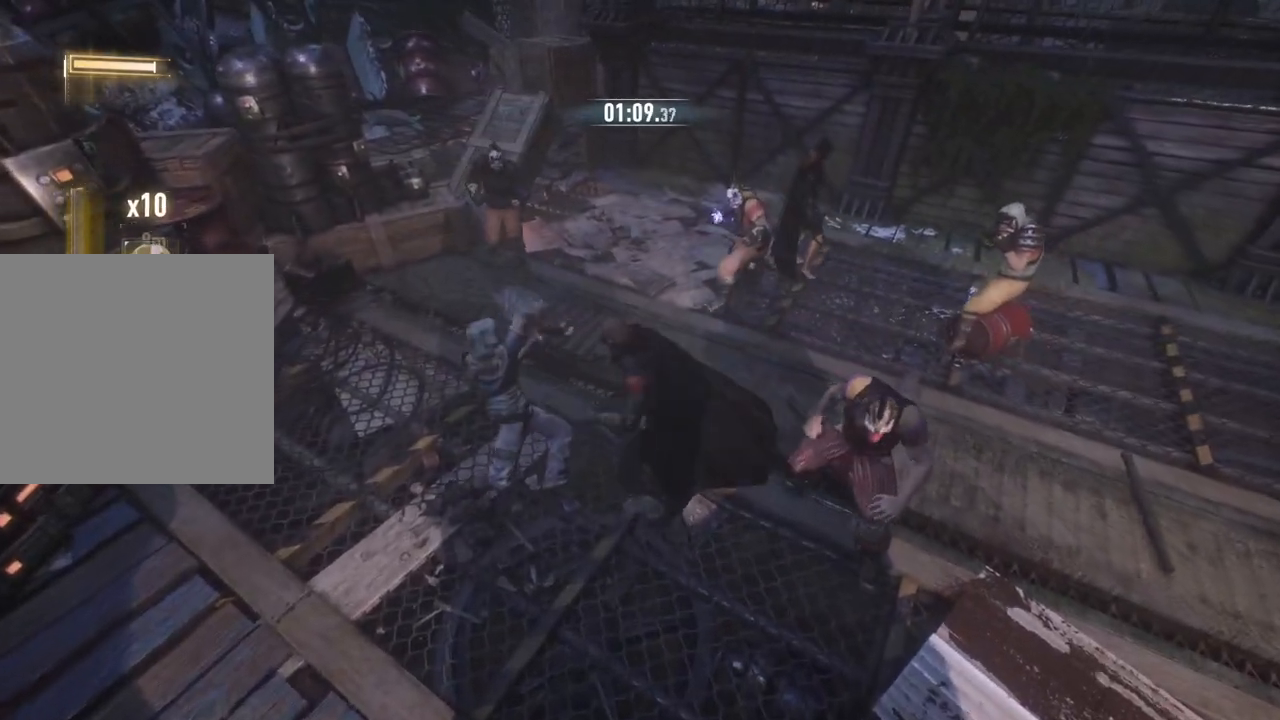
{"buttons": [], "left_stick": "up-right", "right_stick": "center", "events": [[200, "X", "up"], [467, "left_stick", "up-right"]]}
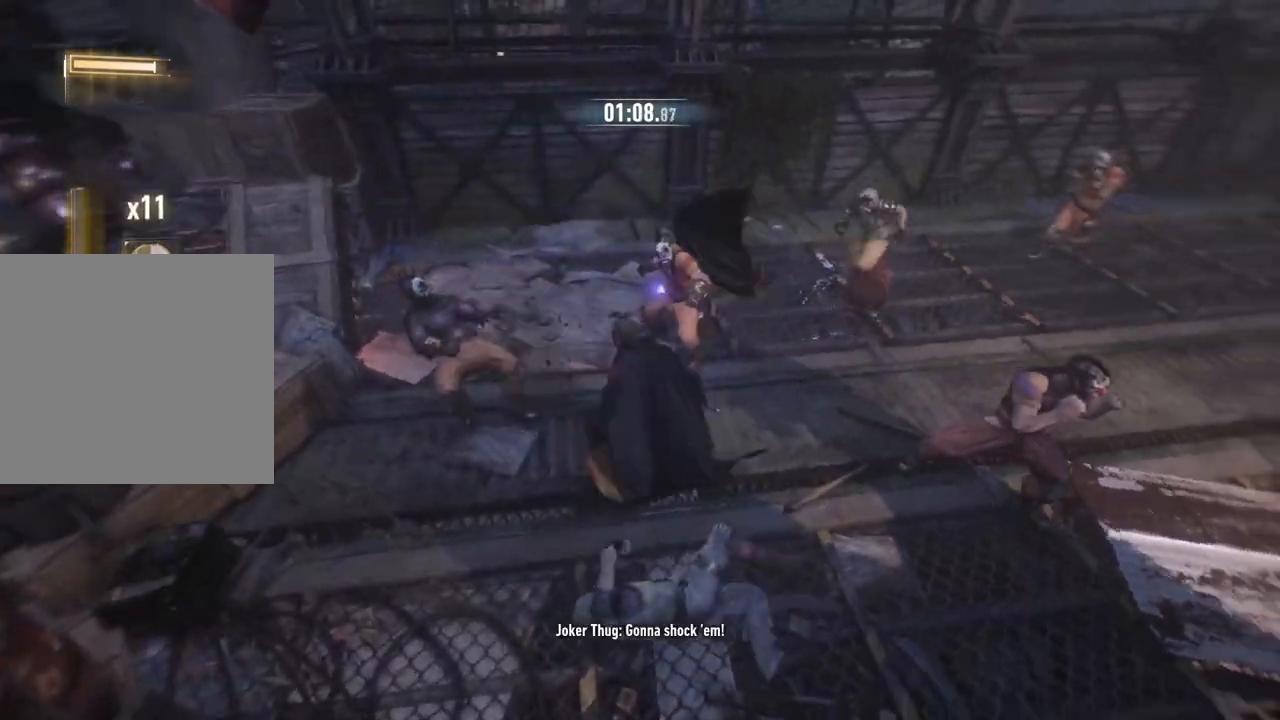
{"buttons": ["A"], "left_stick": "up-left", "right_stick": "center", "events": [[133, "A", "down"], [167, "left_stick", "up"], [283, "A", "up"], [383, "A", "down"], [400, "left_stick", "up-left"]]}
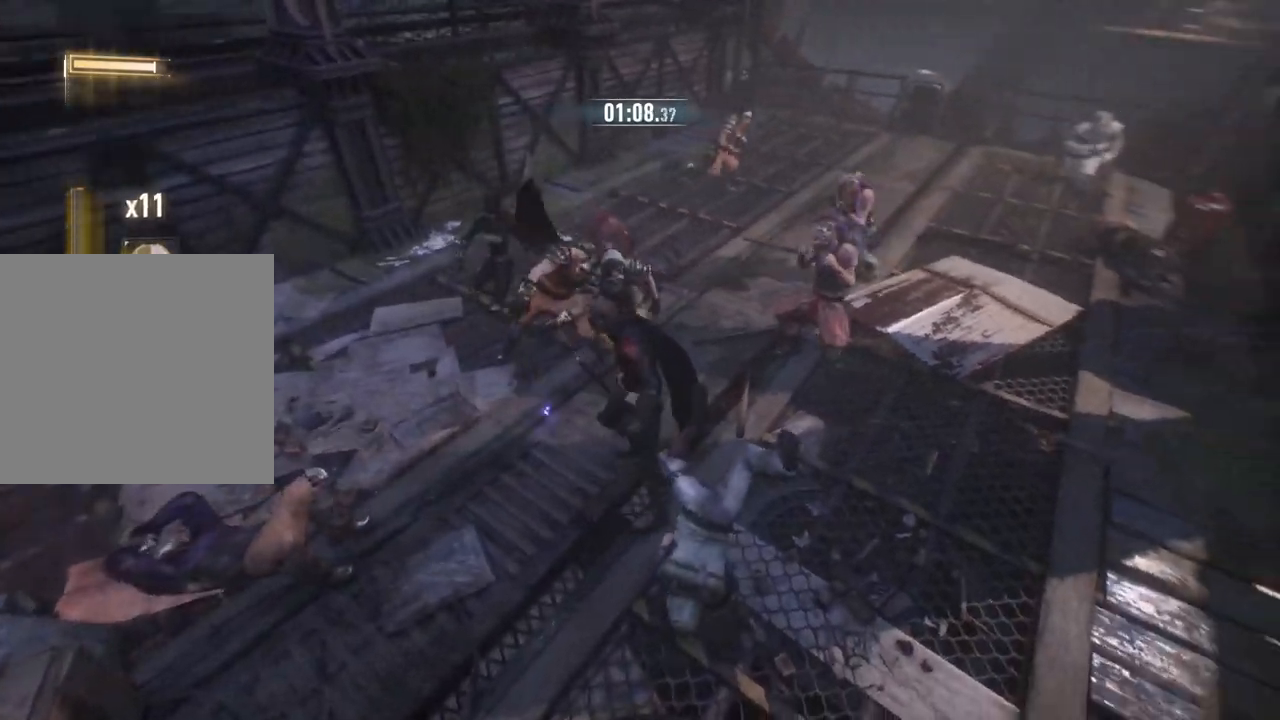
{"buttons": [], "left_stick": "center", "right_stick": "center", "events": [[17, "A", "up"], [133, "left_stick", "left"], [233, "left_stick", "center"]]}
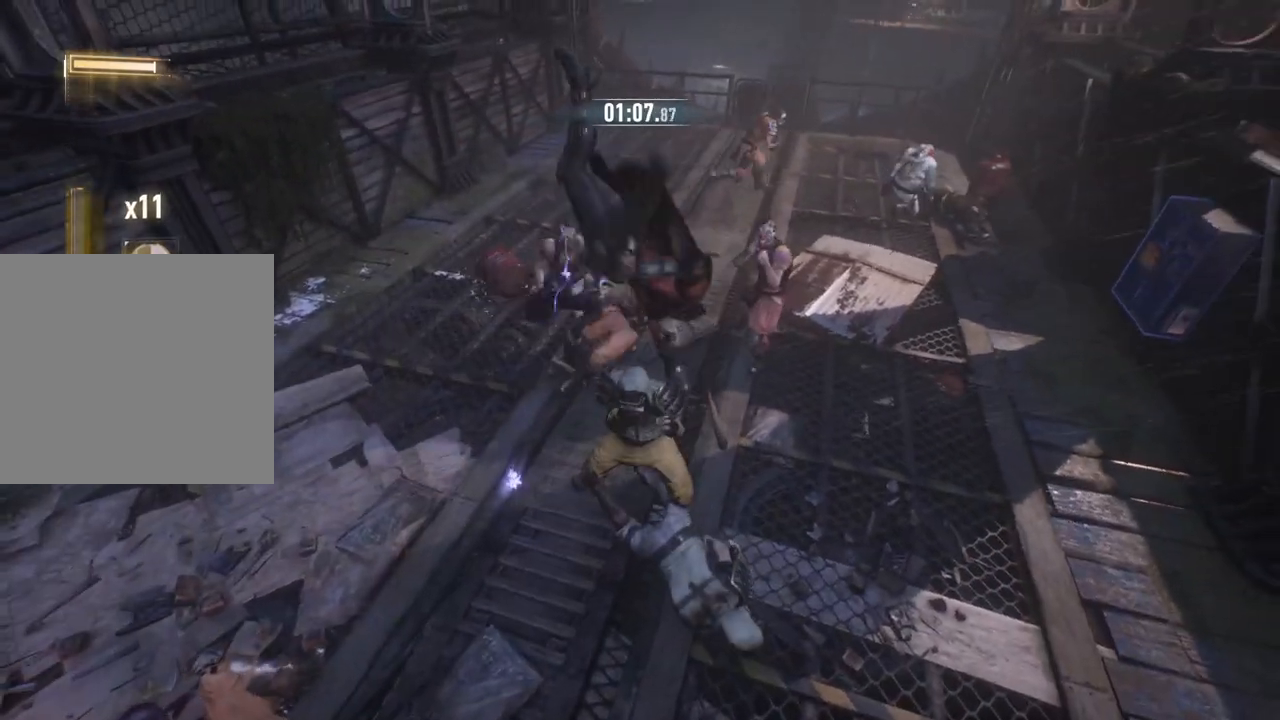
{"buttons": ["X"], "left_stick": "up-left", "right_stick": "center", "events": [[100, "left_stick", "up"], [467, "X", "down"], [500, "left_stick", "up-left"]]}
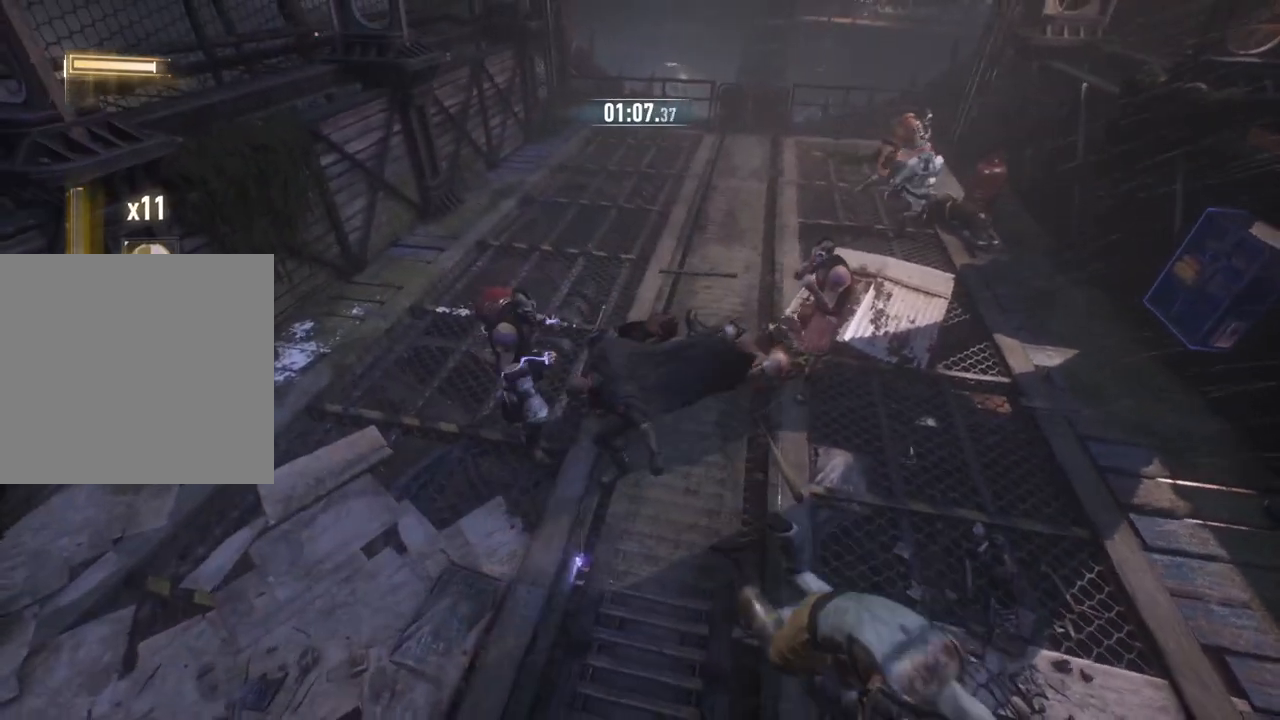
{"buttons": [], "left_stick": "up-left", "right_stick": "center", "events": [[133, "X", "up"], [283, "X", "down"], [450, "X", "up"]]}
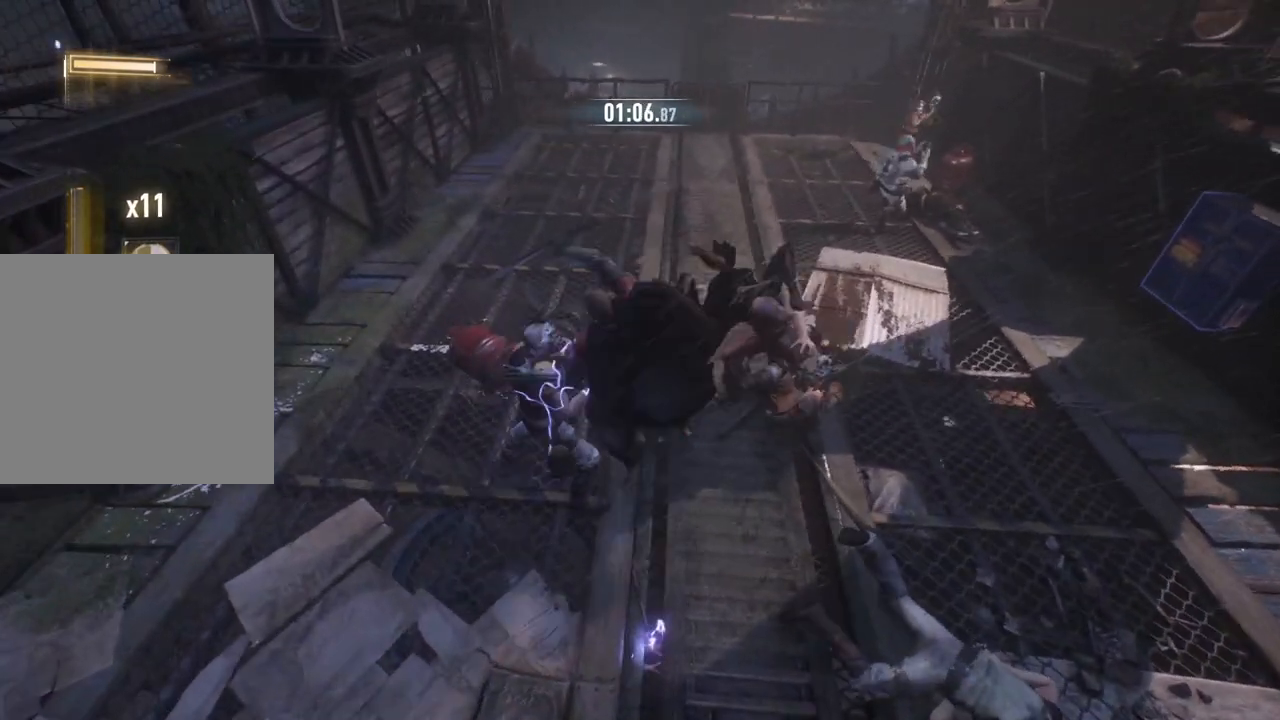
{"buttons": [], "left_stick": "up", "right_stick": "center", "events": [[183, "left_stick", "up"]]}
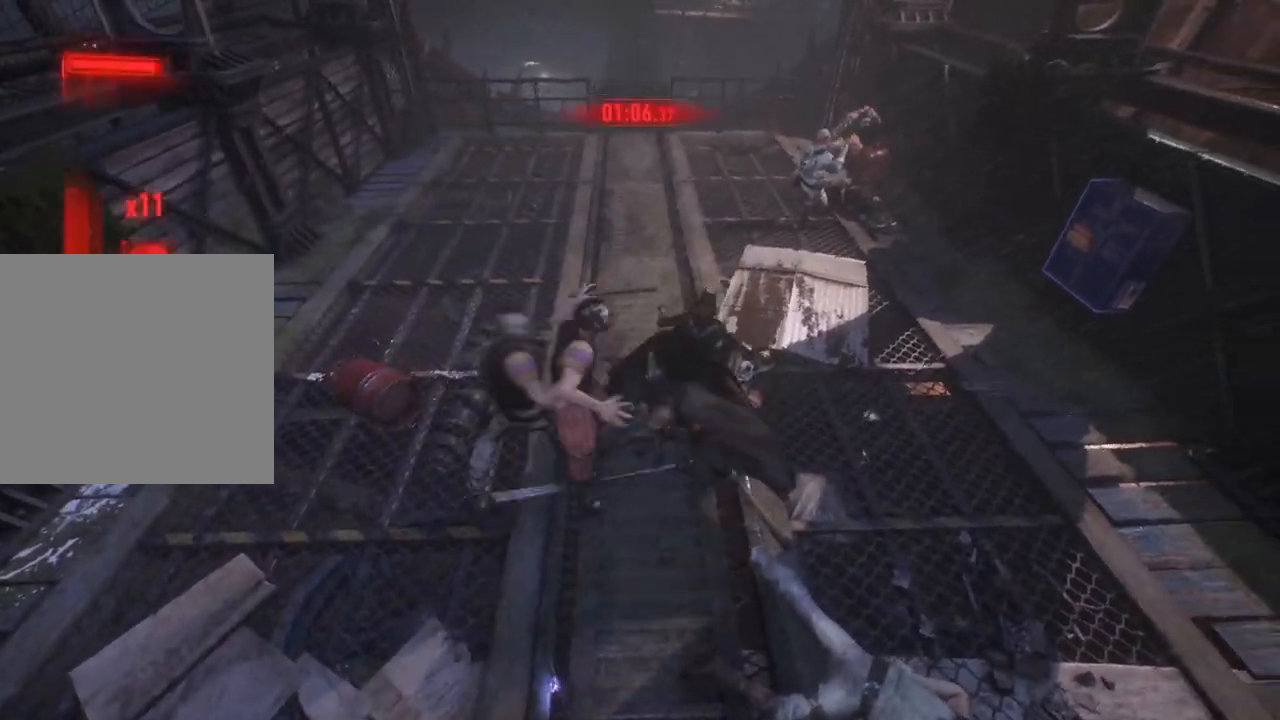
{"buttons": [], "left_stick": "up", "right_stick": "center", "events": [[267, "X", "down"], [450, "X", "up"]]}
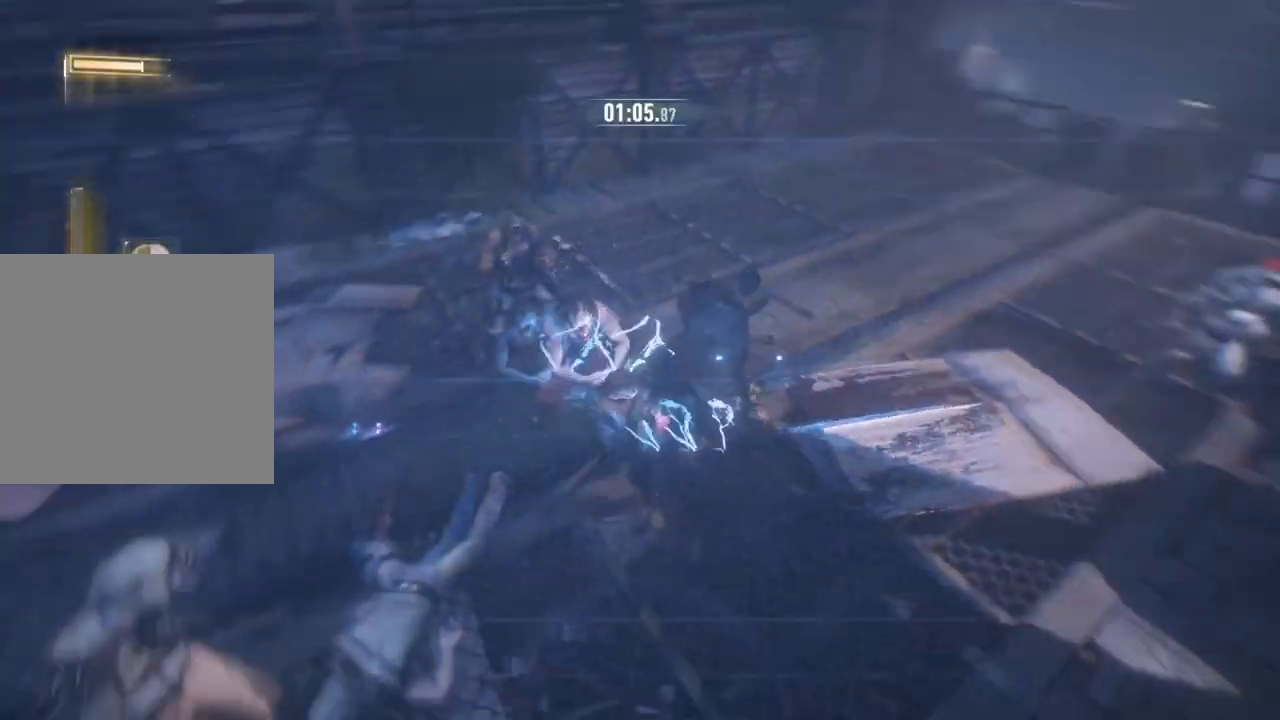
{"buttons": [], "left_stick": "up", "right_stick": "center", "events": [[67, "X", "down"], [200, "X", "up"], [333, "X", "down"], [483, "X", "up"]]}
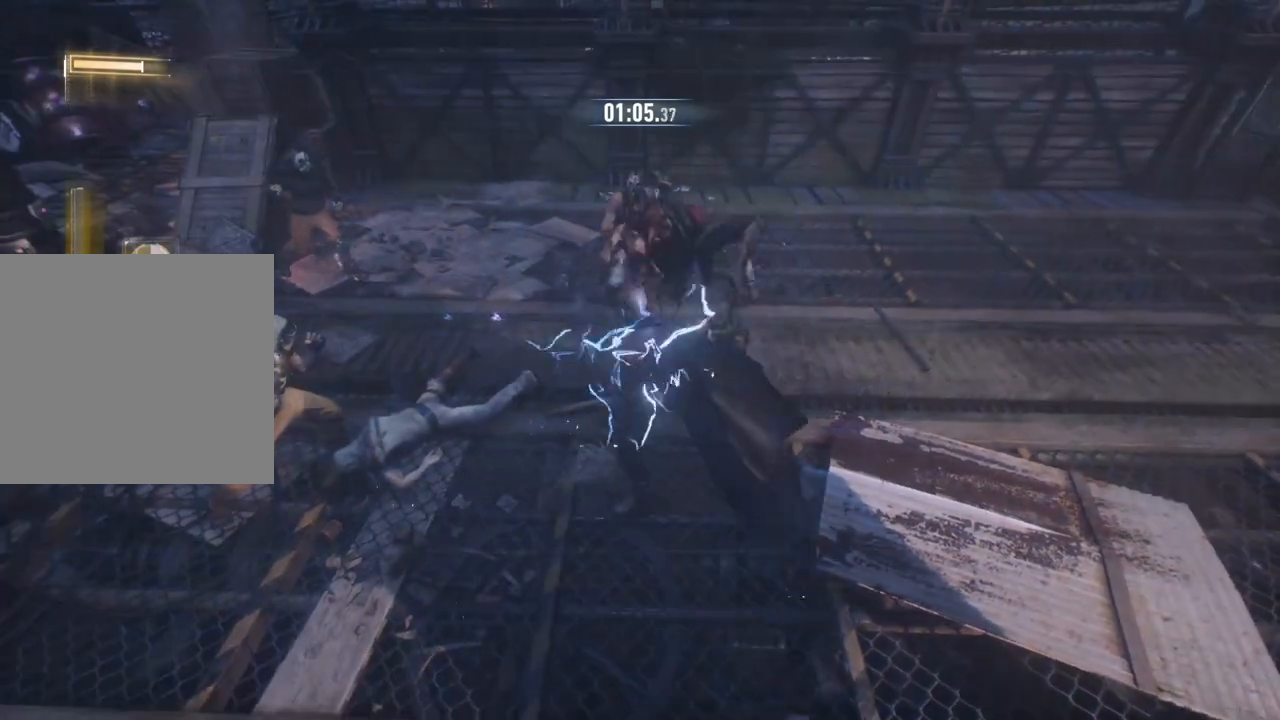
{"buttons": ["X"], "left_stick": "up", "right_stick": "center", "events": [[100, "X", "down"], [250, "X", "up"], [367, "X", "down"]]}
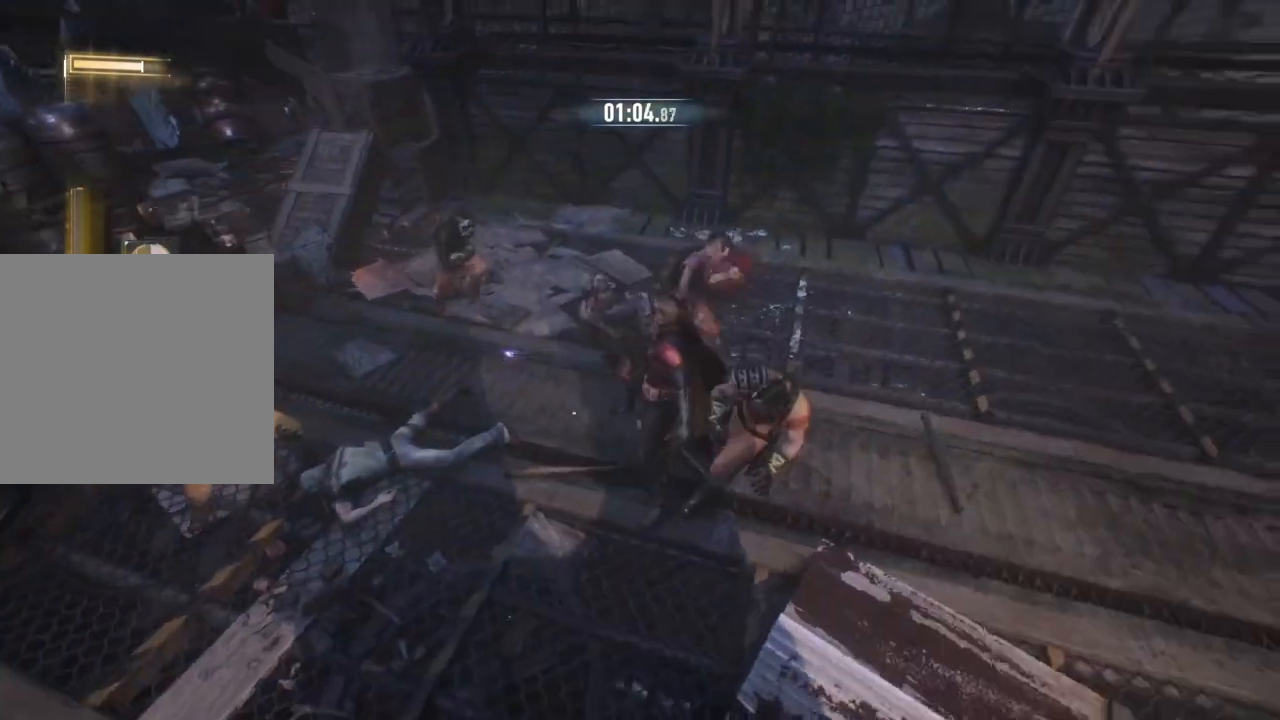
{"buttons": [], "left_stick": "up", "right_stick": "center", "events": [[17, "X", "up"], [150, "X", "down"], [333, "X", "up"]]}
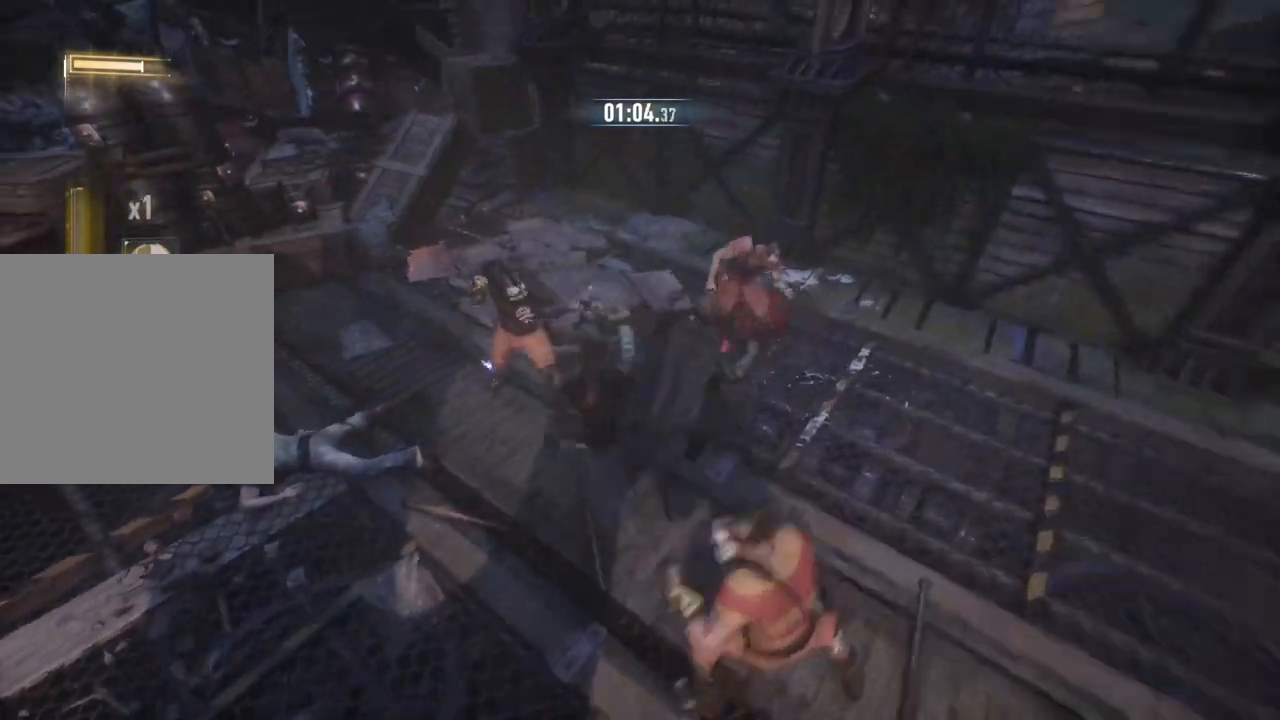
{"buttons": [], "left_stick": "up", "right_stick": "center", "events": [[283, "X", "down"], [483, "X", "up"]]}
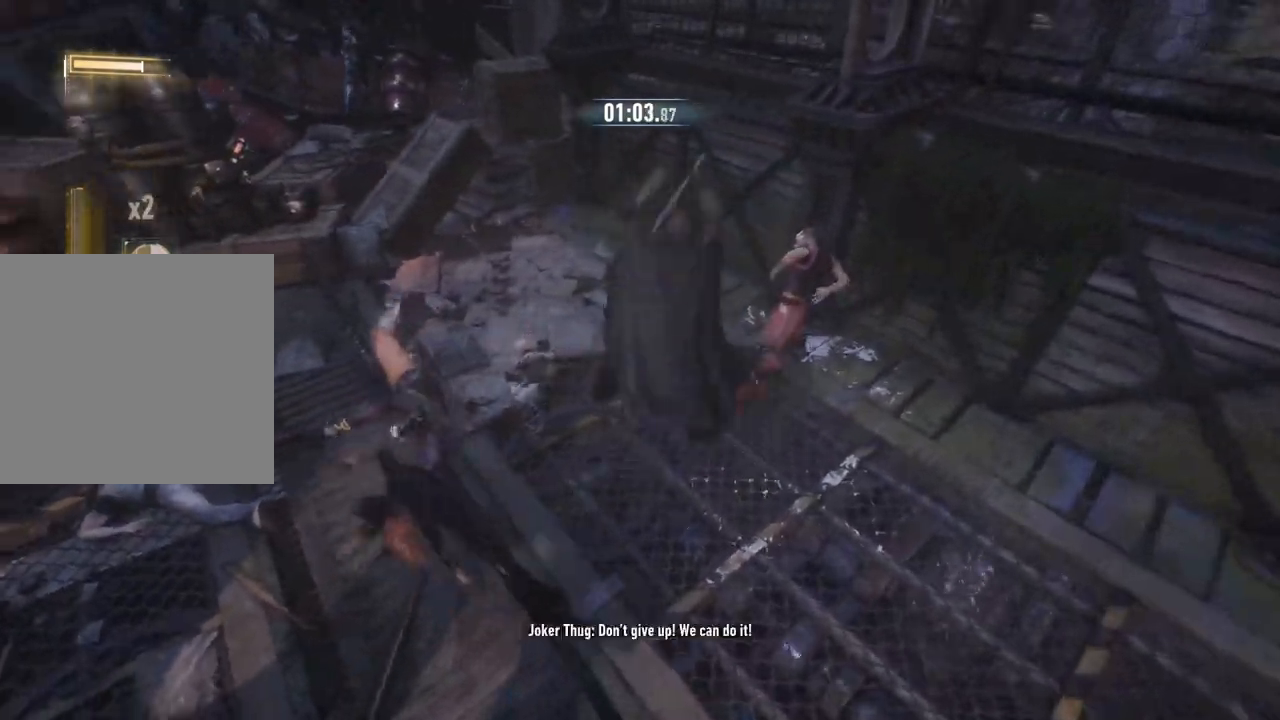
{"buttons": [], "left_stick": "up-left", "right_stick": "center", "events": [[333, "left_stick", "up-left"]]}
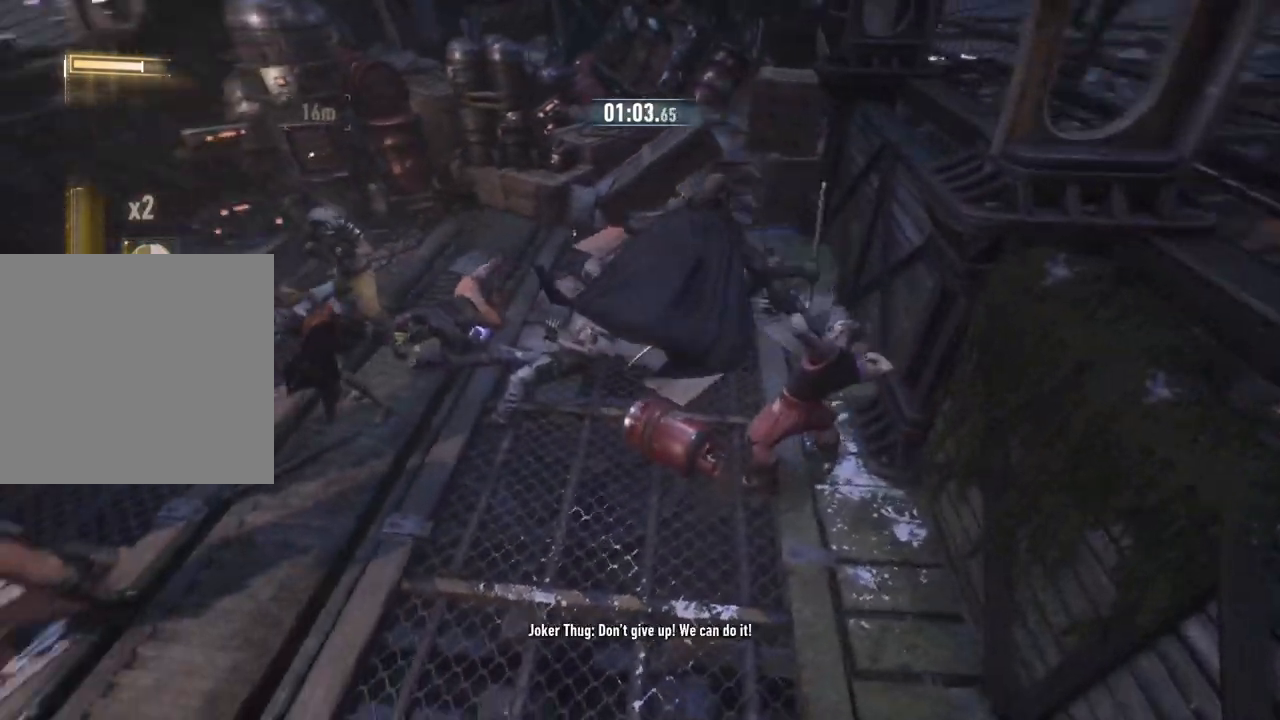
{"buttons": ["X"], "left_stick": "up-left", "right_stick": "center", "events": [[67, "X", "down"], [250, "X", "up"], [350, "X", "down"]]}
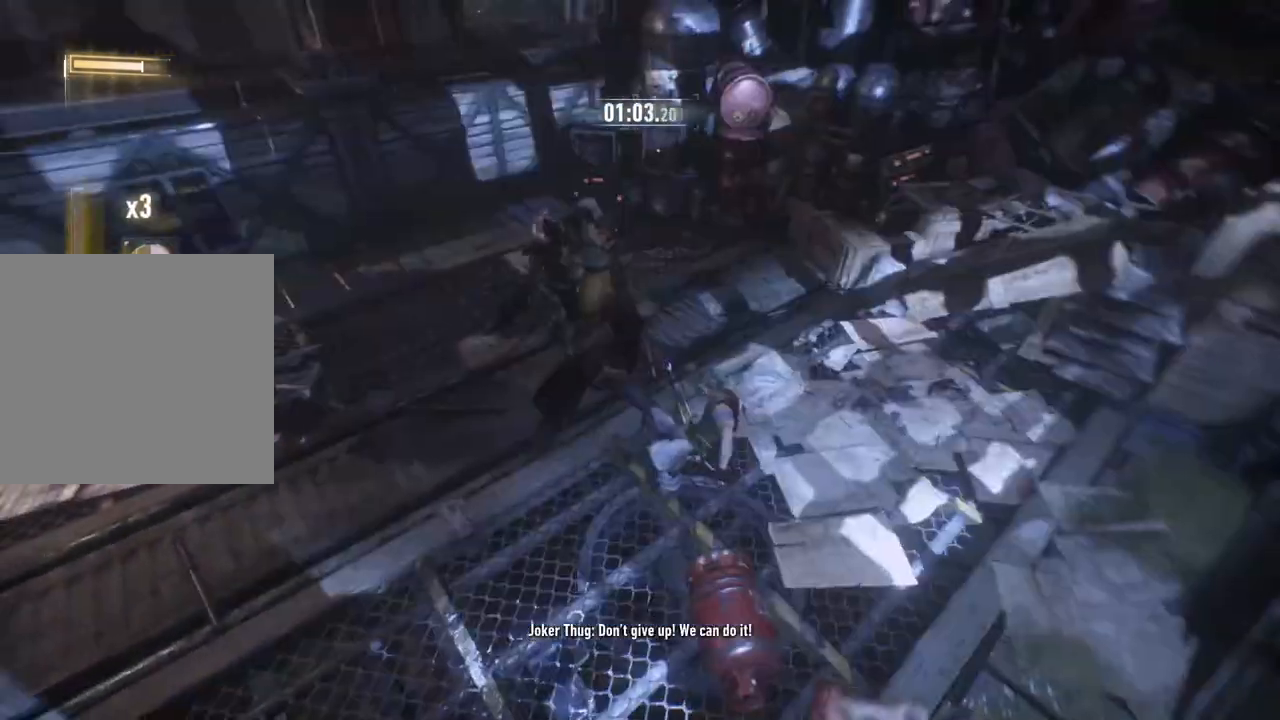
{"buttons": ["X"], "left_stick": "up-left", "right_stick": "center", "events": [[33, "X", "up"], [467, "X", "down"]]}
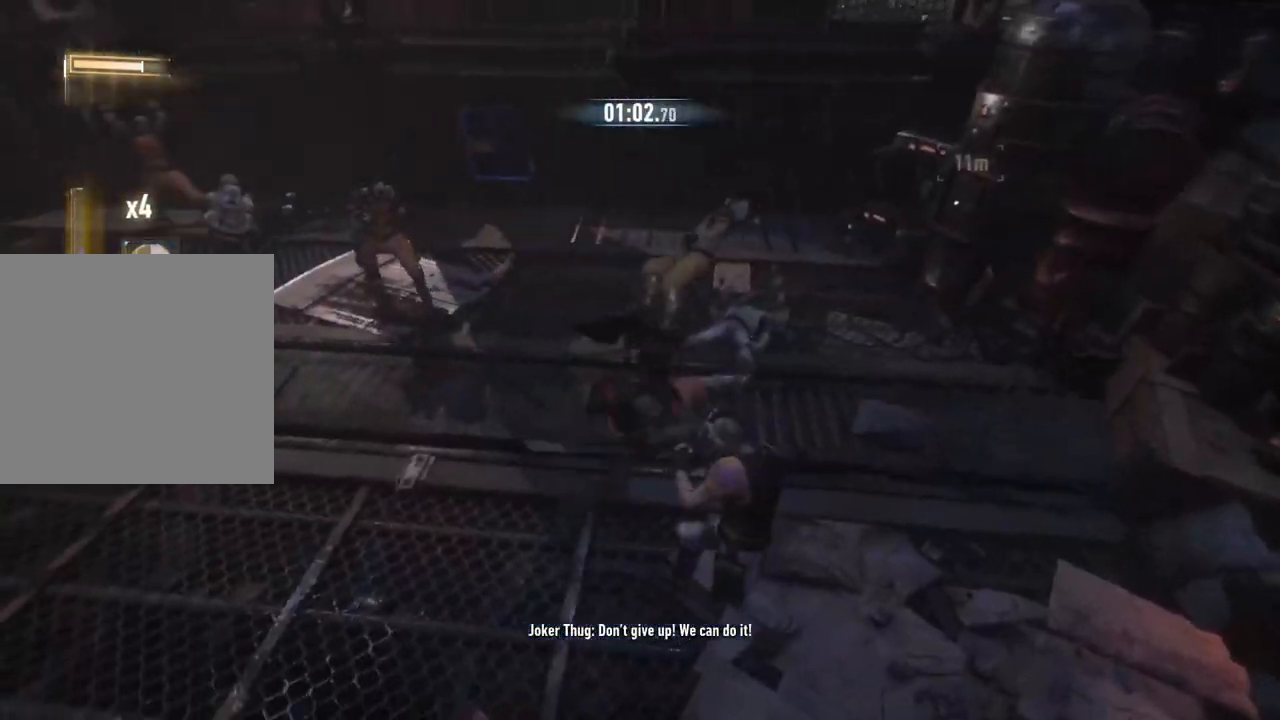
{"buttons": [], "left_stick": "up-left", "right_stick": "center", "events": [[183, "X", "up"]]}
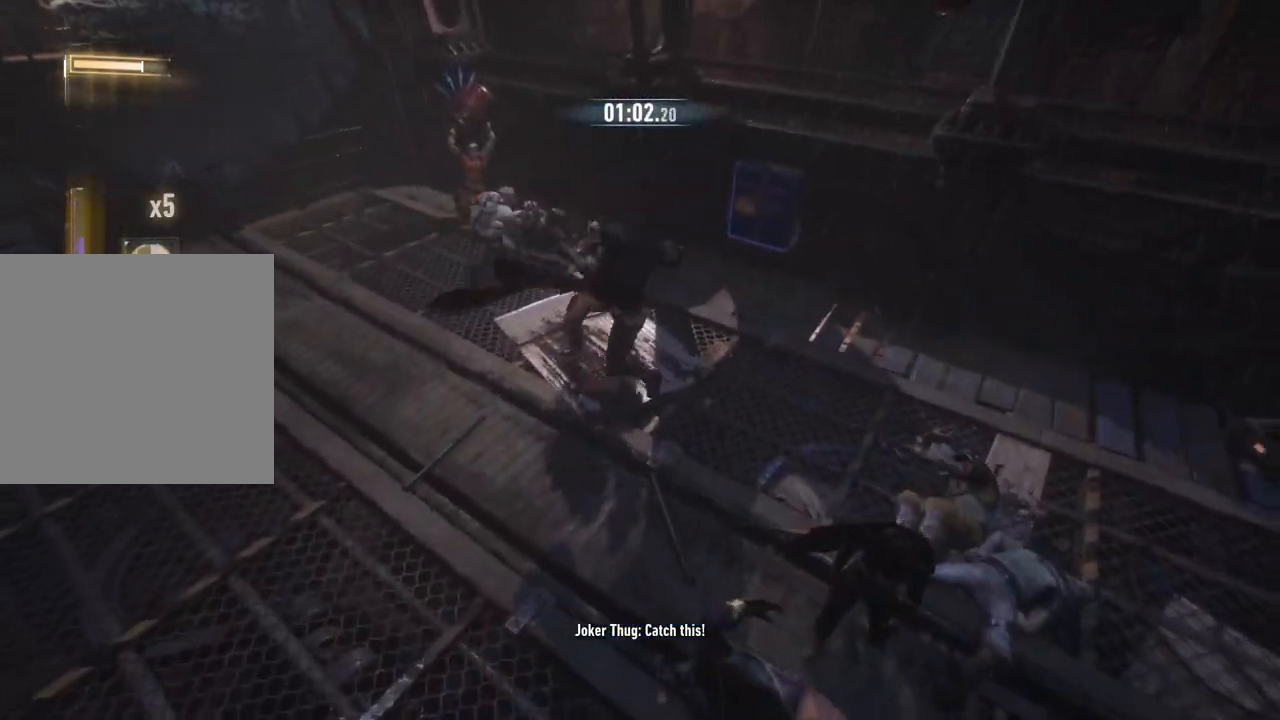
{"buttons": [], "left_stick": "up-left", "right_stick": "center", "events": [[233, "X", "down"], [467, "X", "up"]]}
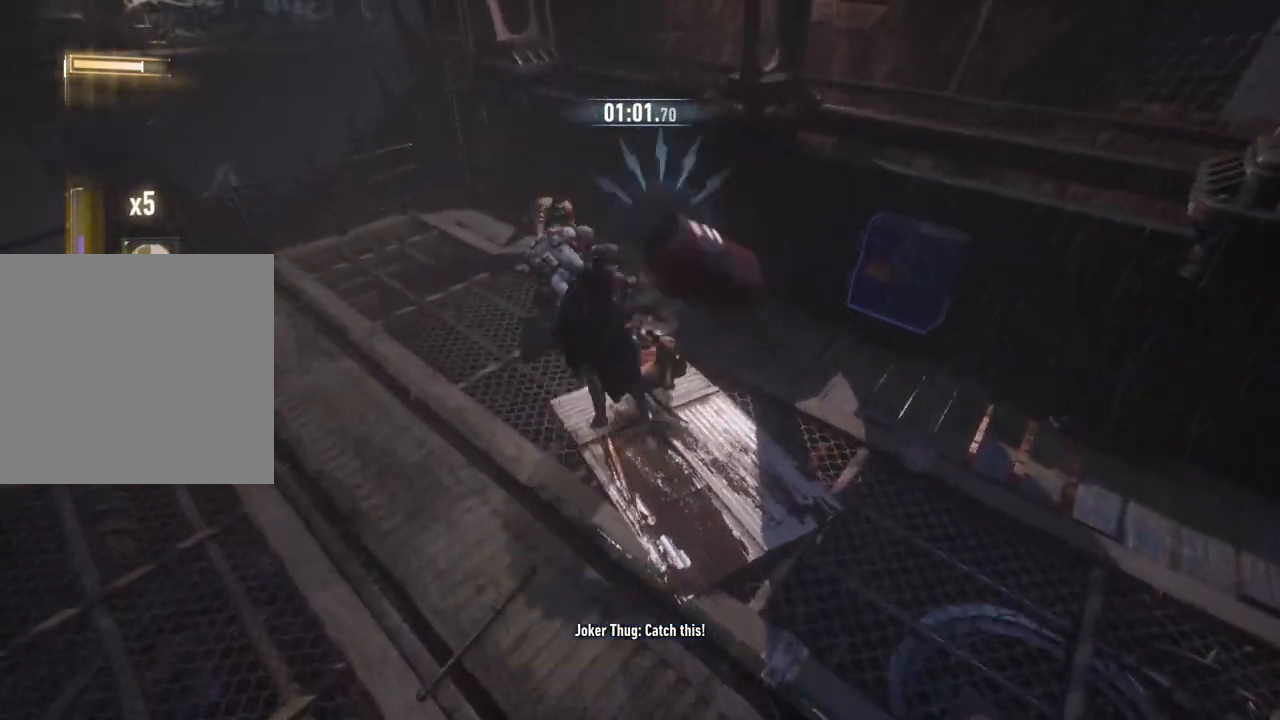
{"buttons": ["X"], "left_stick": "up-left", "right_stick": "center", "events": [[450, "X", "down"]]}
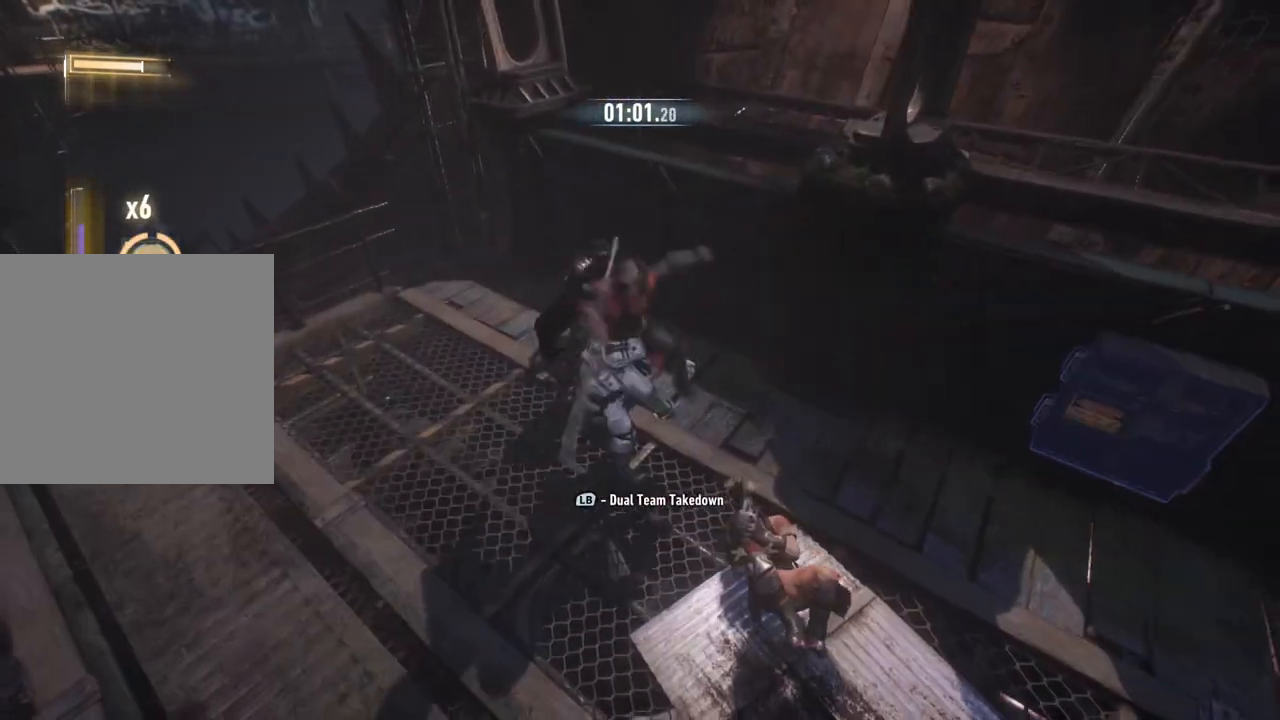
{"buttons": [], "left_stick": "down-right", "right_stick": "center", "events": [[150, "X", "up"], [167, "left_stick", "up-right"], [233, "left_stick", "right"], [333, "left_stick", "down-right"]]}
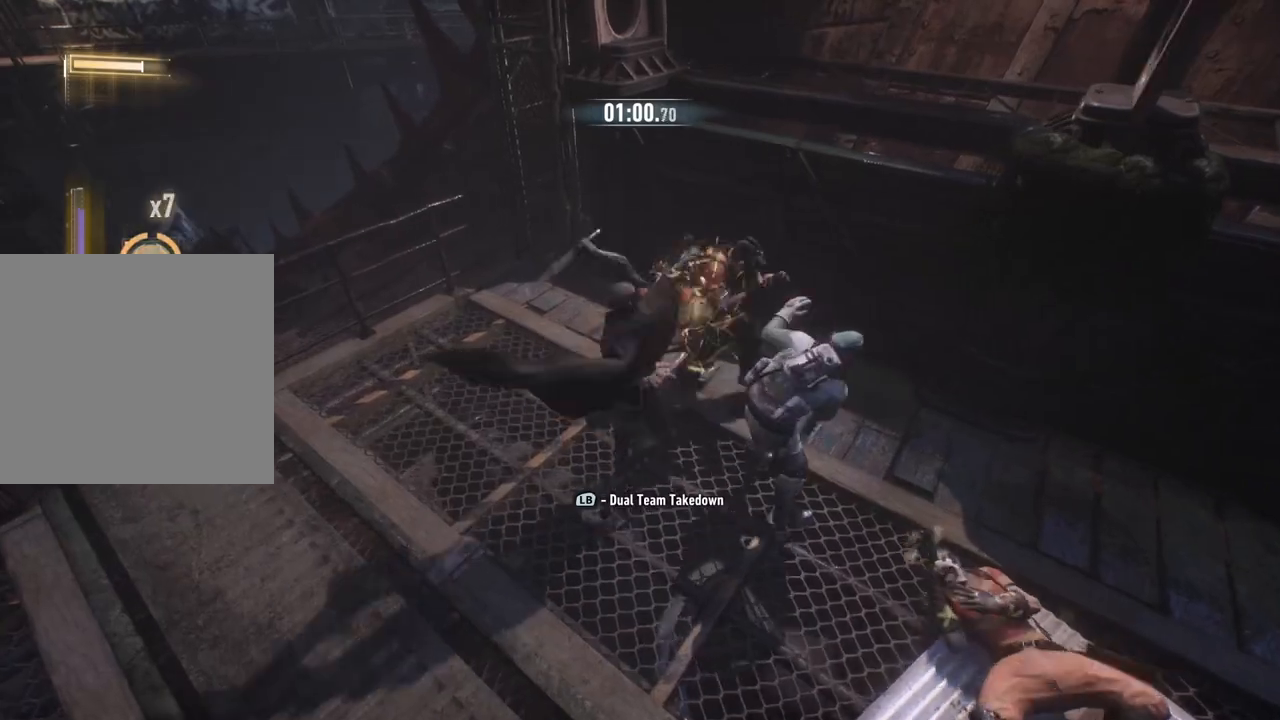
{"buttons": ["R1"], "left_stick": "down-right", "right_stick": "center", "events": [[450, "R1", "down"]]}
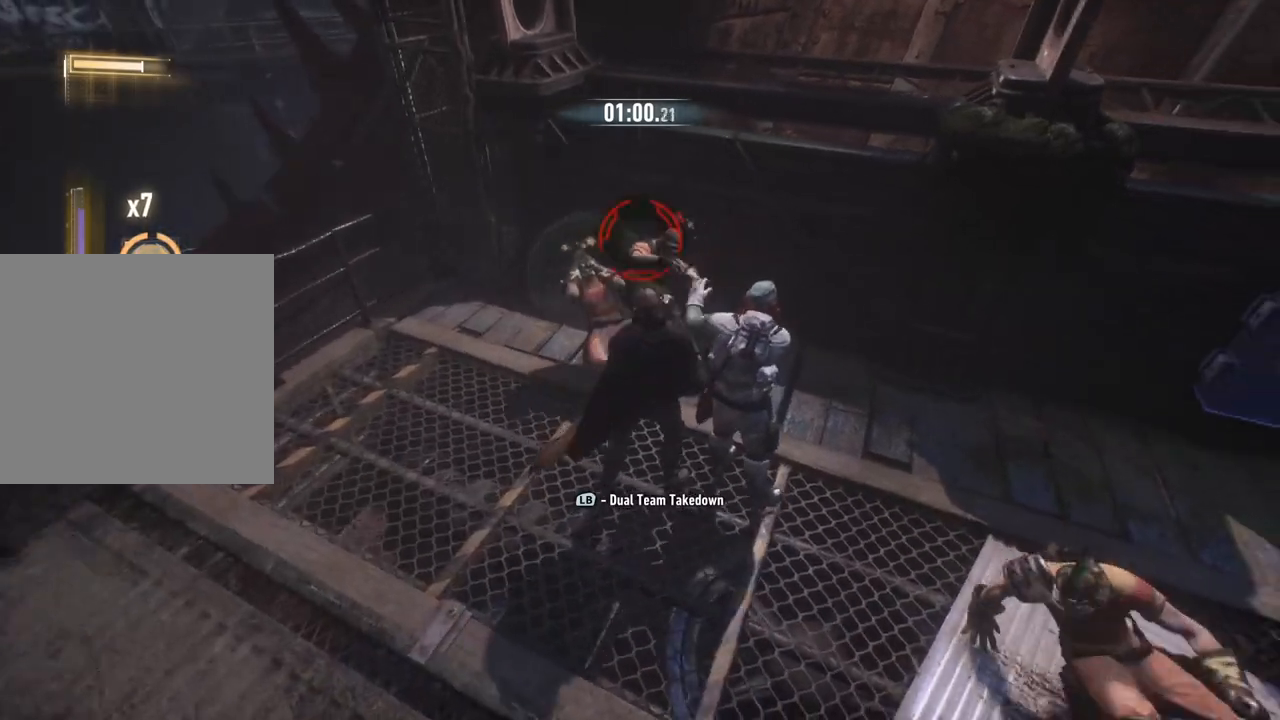
{"buttons": [], "left_stick": "down-right", "right_stick": "center", "events": [[133, "R1", "up"]]}
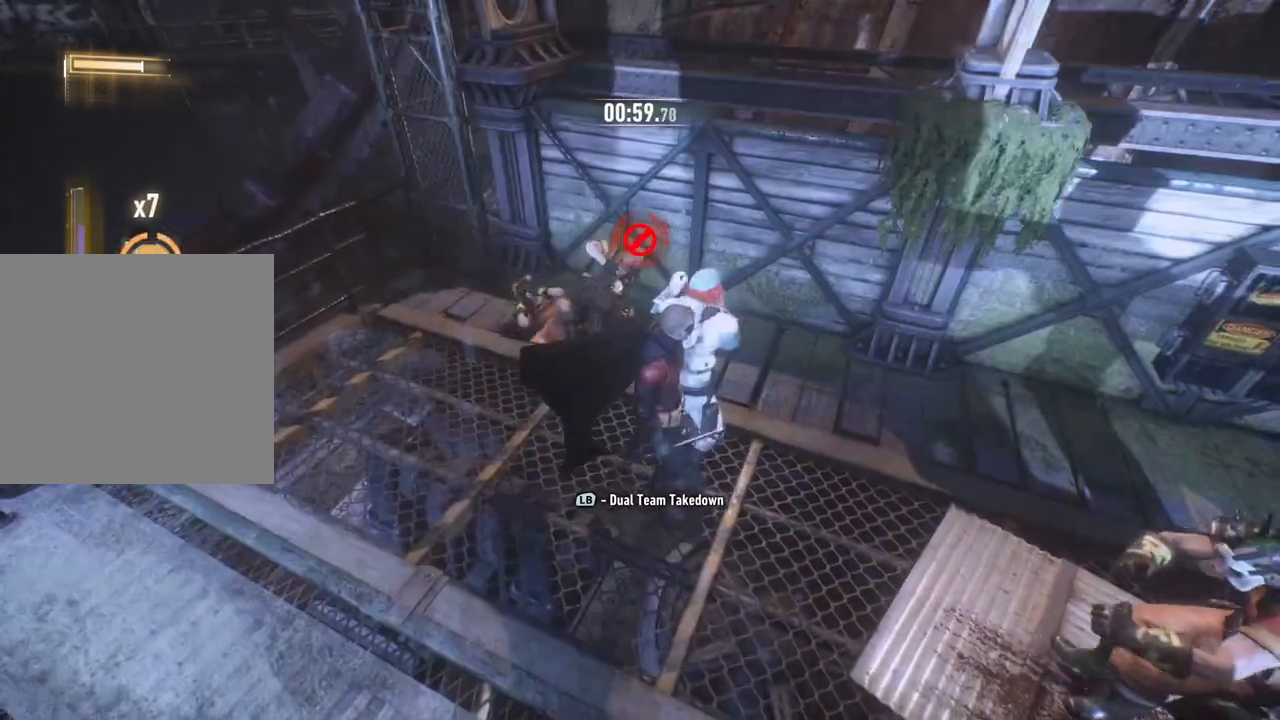
{"buttons": ["L1"], "left_stick": "down-right", "right_stick": "center", "events": [[400, "L1", "down"]]}